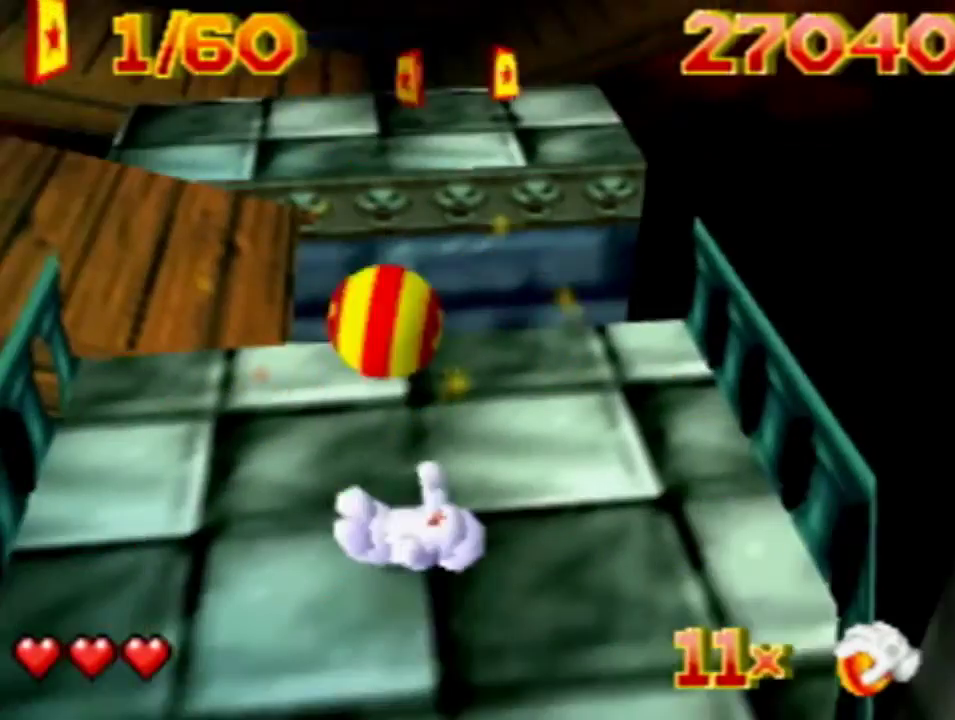
Gameplay with a controller (PlayStation layout); each line is a JSON object with the inputs held at the frame after it (dt_ms = milliseconds from this image to that frame). "events" lists button and stick changes between this image and that frame as [ms after this image, input, new state], when the widget could be followed in between. Not read: L3 R3 left_stick.
{"dt_ms": 300, "buttons": ["DPAD_UP"], "events": [[266, "DPAD_UP", "down"]]}
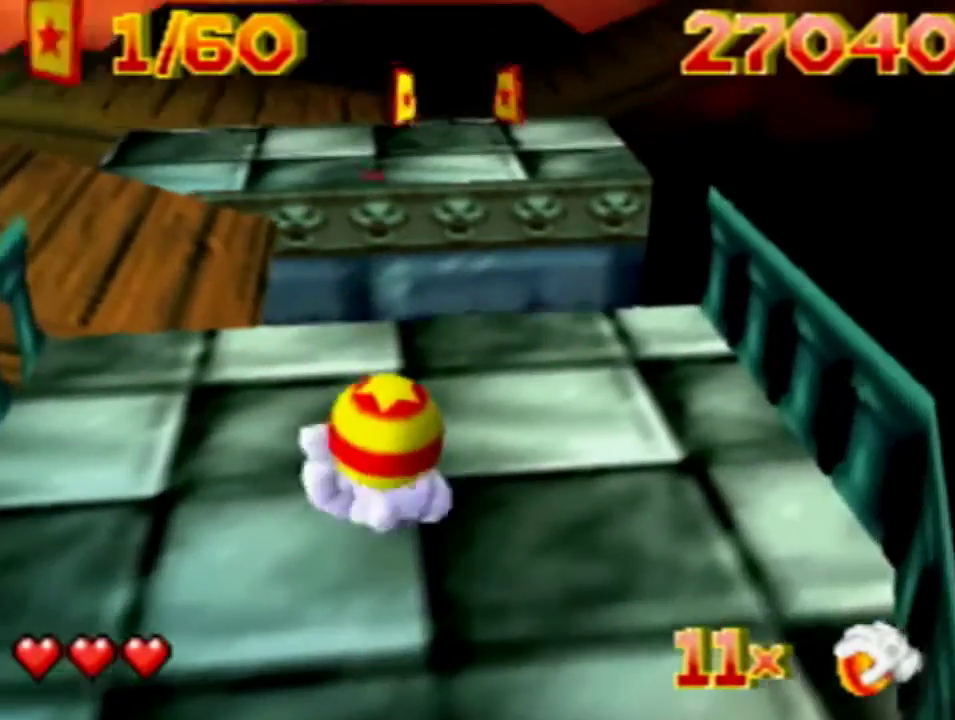
{"dt_ms": 300, "buttons": ["SQUARE"], "events": [[33, "DPAD_UP", "up"], [266, "SQUARE", "down"]]}
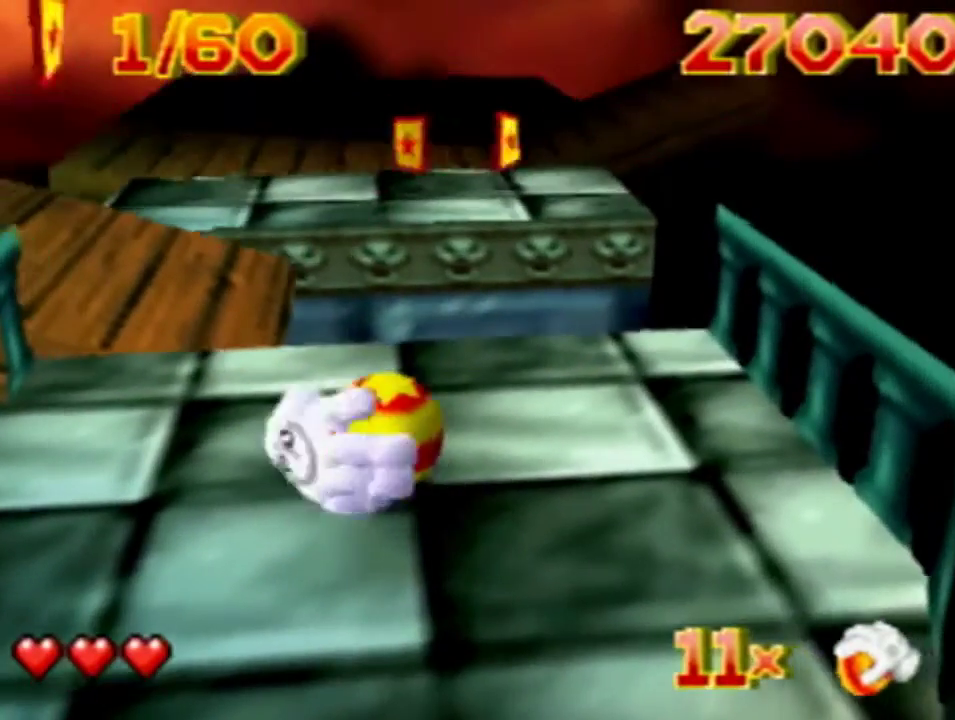
{"dt_ms": 400, "buttons": [], "events": [[33, "SQUARE", "up"]]}
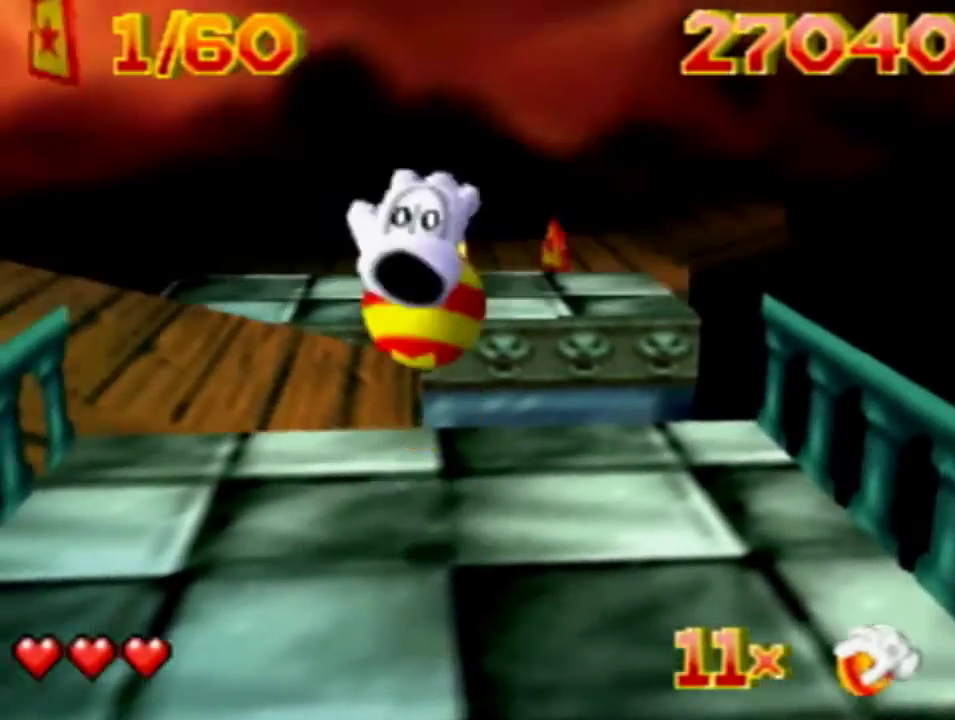
{"dt_ms": 400, "buttons": ["SQUARE"], "events": [[400, "SQUARE", "down"]]}
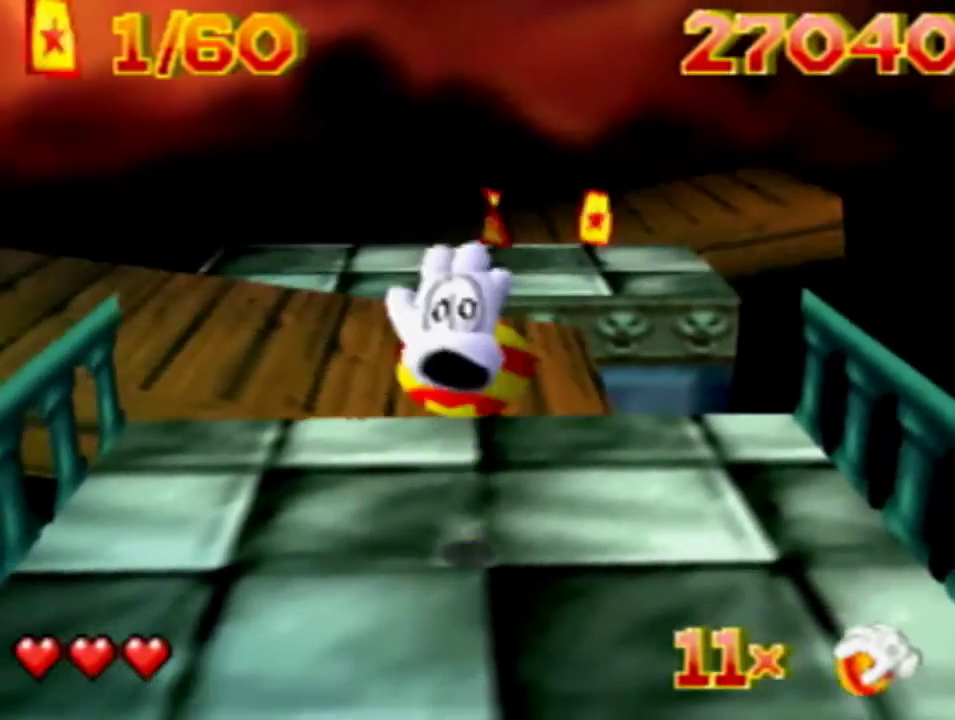
{"dt_ms": 600, "buttons": ["SQUARE"], "events": []}
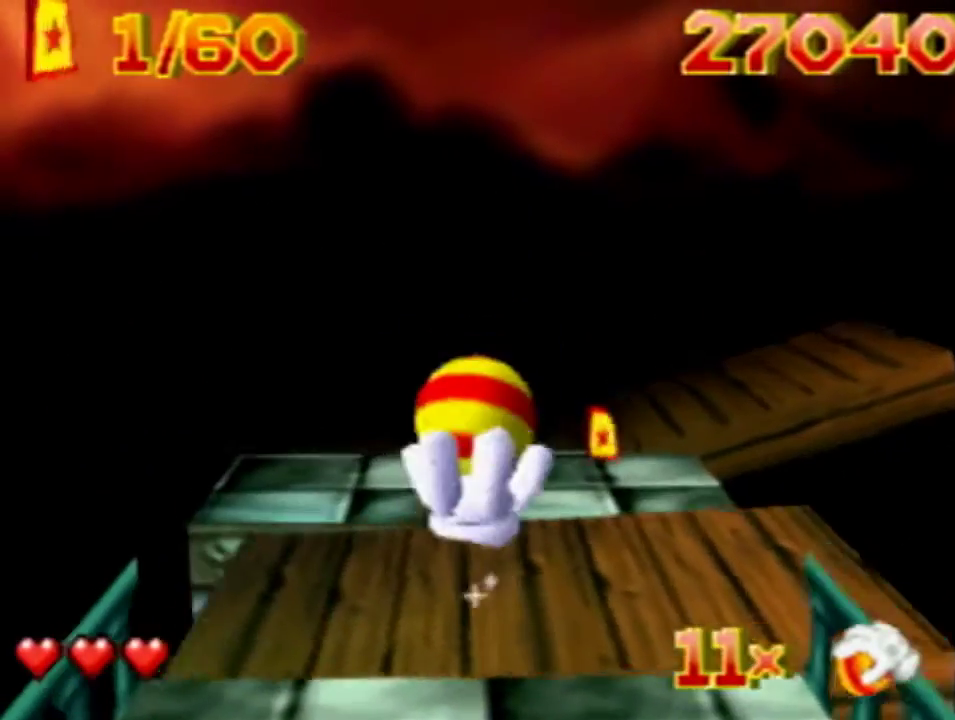
{"dt_ms": 500, "buttons": ["SQUARE"], "events": []}
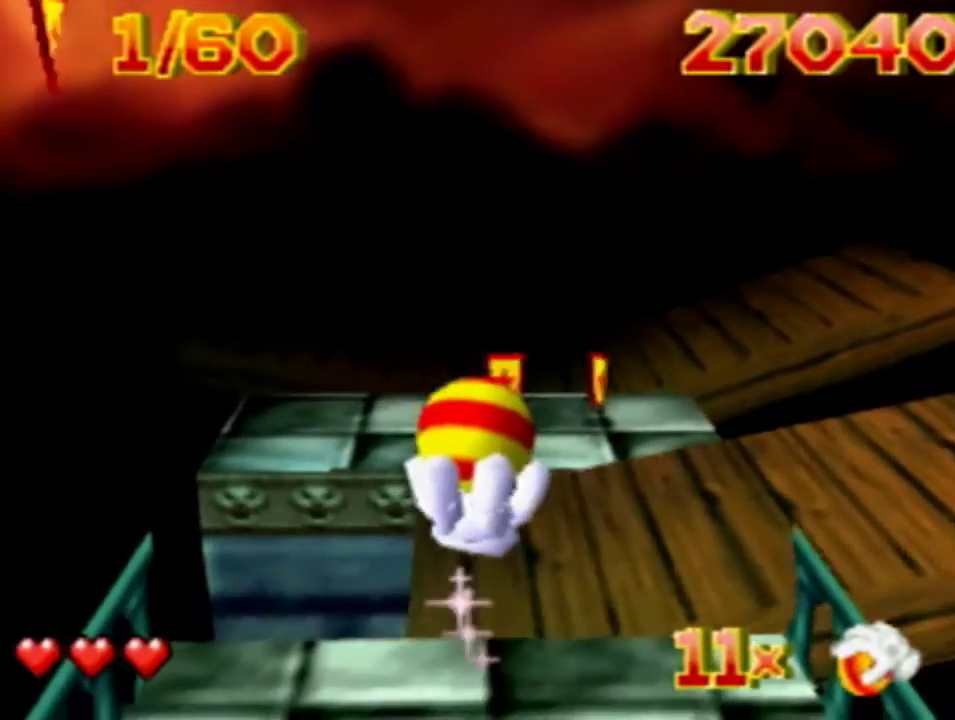
{"dt_ms": 300, "buttons": ["SQUARE"], "events": [[166, "SELECT", "down"], [300, "SELECT", "up"]]}
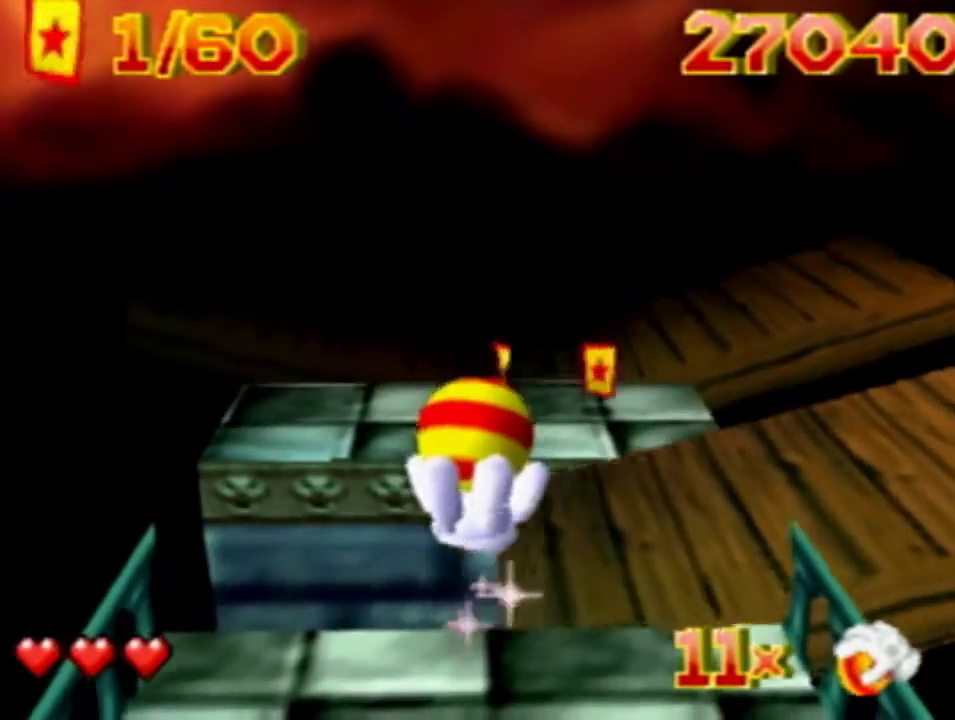
{"dt_ms": 200, "buttons": ["DPAD_UP"], "events": [[33, "SQUARE", "up"], [133, "DPAD_UP", "down"]]}
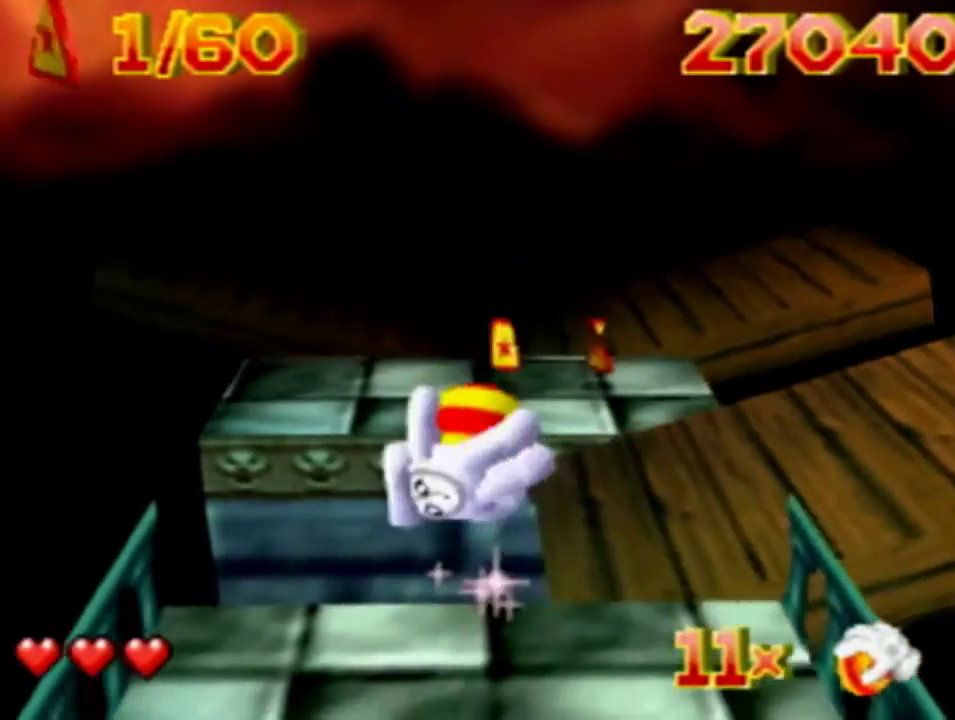
{"dt_ms": 500, "buttons": ["DPAD_UP"], "events": [[166, "L2", "down"], [233, "L2", "up"], [333, "L2", "down"], [400, "L2", "up"]]}
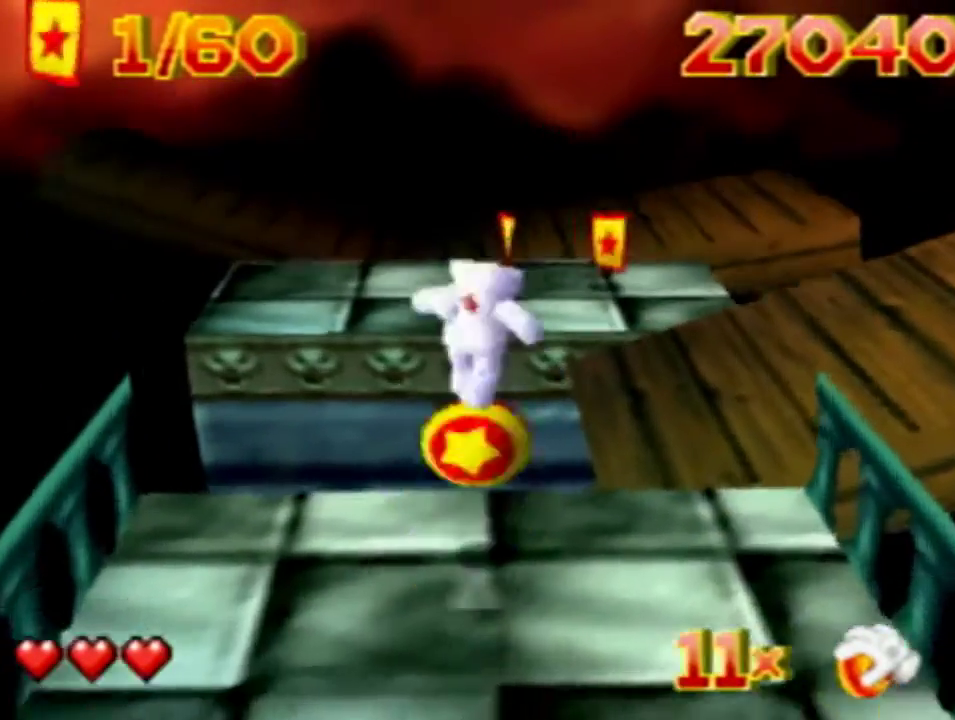
{"dt_ms": 500, "buttons": ["DPAD_UP", "DPAD_LEFT"], "events": [[433, "L2", "down"], [500, "DPAD_LEFT", "down"], [500, "L2", "up"]]}
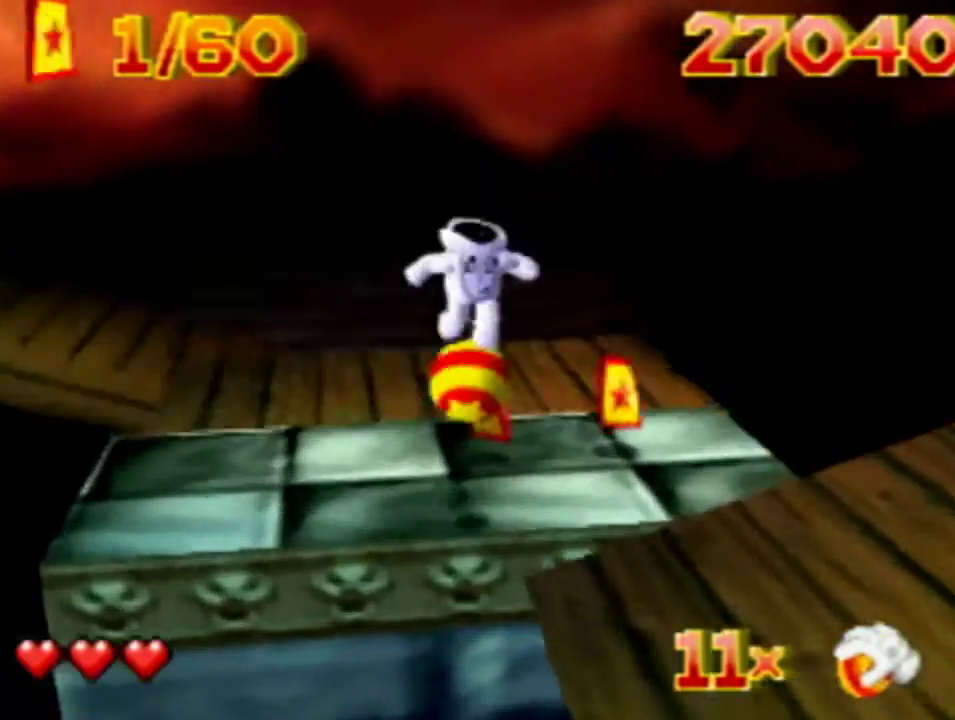
{"dt_ms": 600, "buttons": ["DPAD_UP", "DPAD_RIGHT"], "events": [[133, "L2", "down"], [233, "DPAD_LEFT", "up"], [300, "L2", "up"], [600, "DPAD_RIGHT", "down"]]}
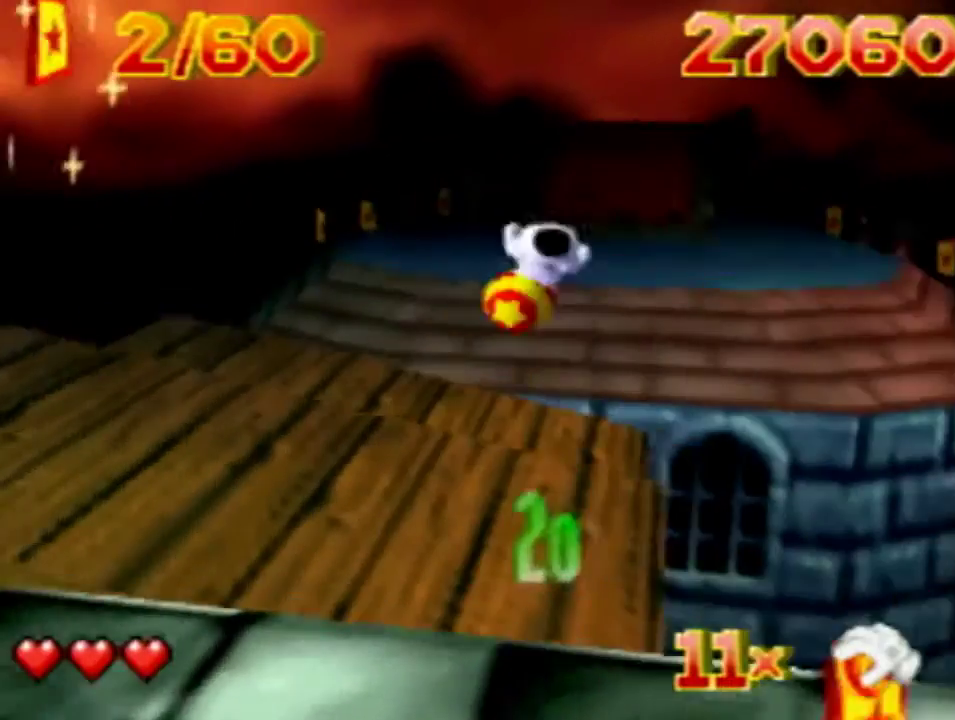
{"dt_ms": 400, "buttons": ["DPAD_UP"], "events": [[233, "DPAD_RIGHT", "up"]]}
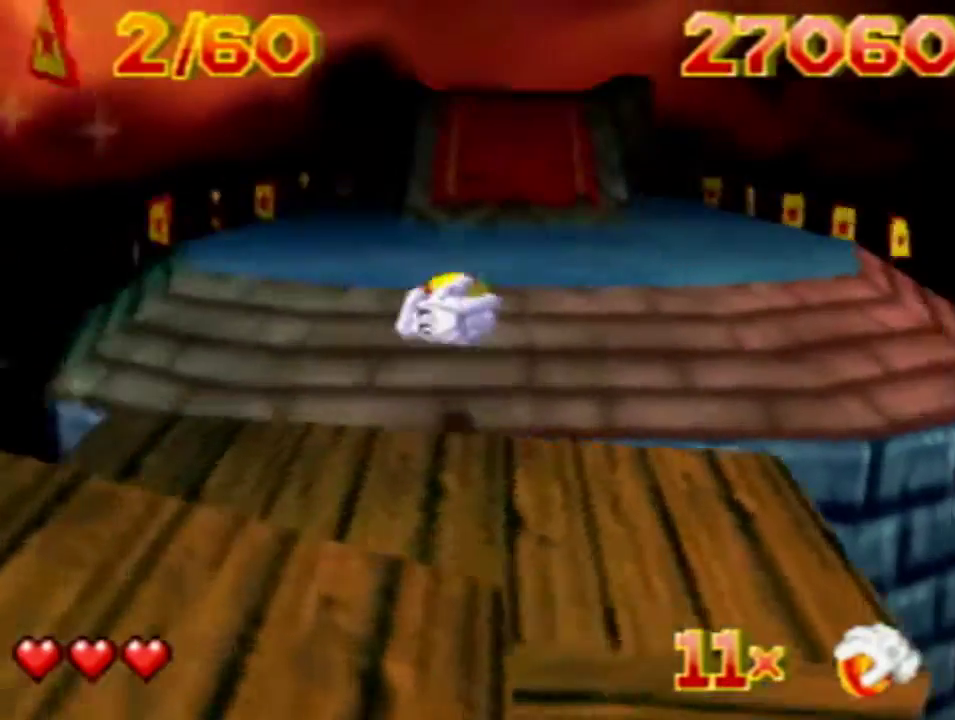
{"dt_ms": 400, "buttons": ["DPAD_UP", "DPAD_LEFT"], "events": [[400, "DPAD_LEFT", "down"]]}
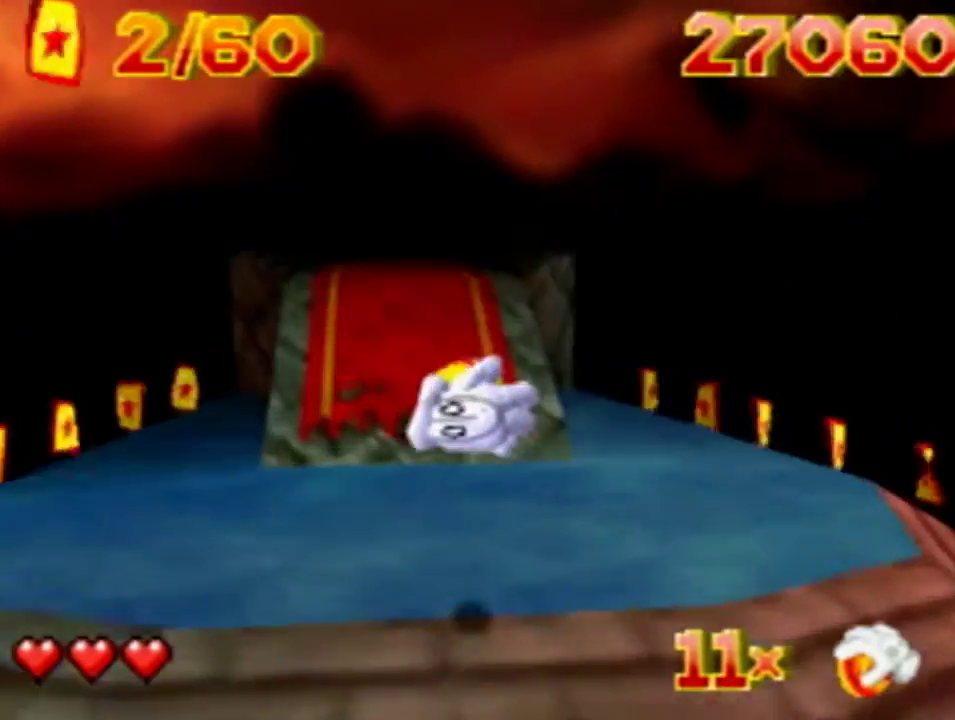
{"dt_ms": 600, "buttons": ["DPAD_UP"], "events": [[200, "DPAD_LEFT", "up"]]}
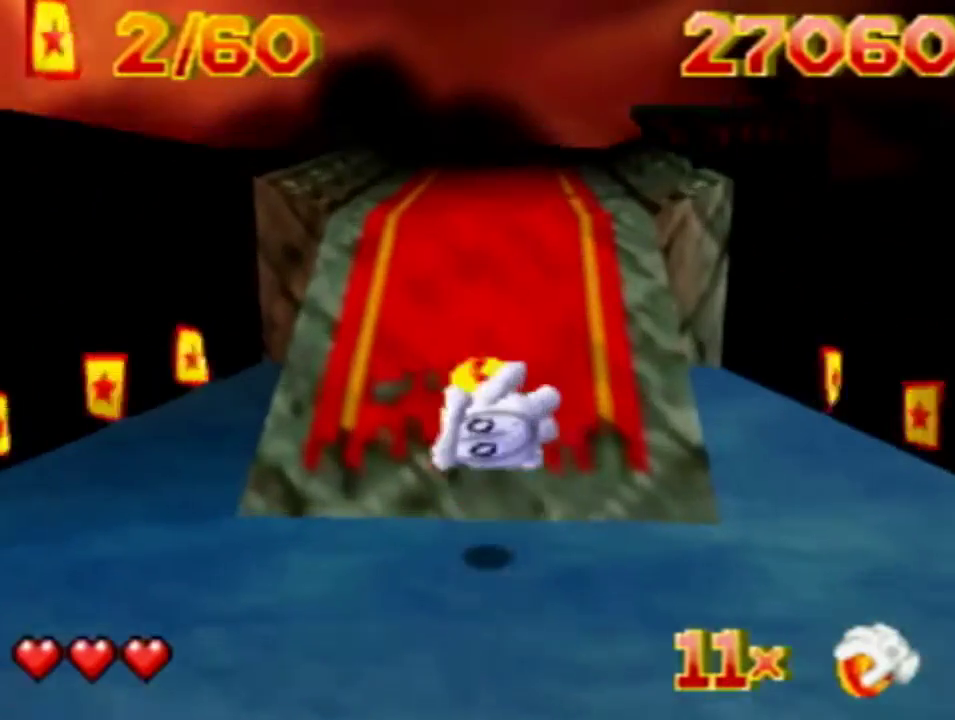
{"dt_ms": 500, "buttons": ["DPAD_UP"], "events": []}
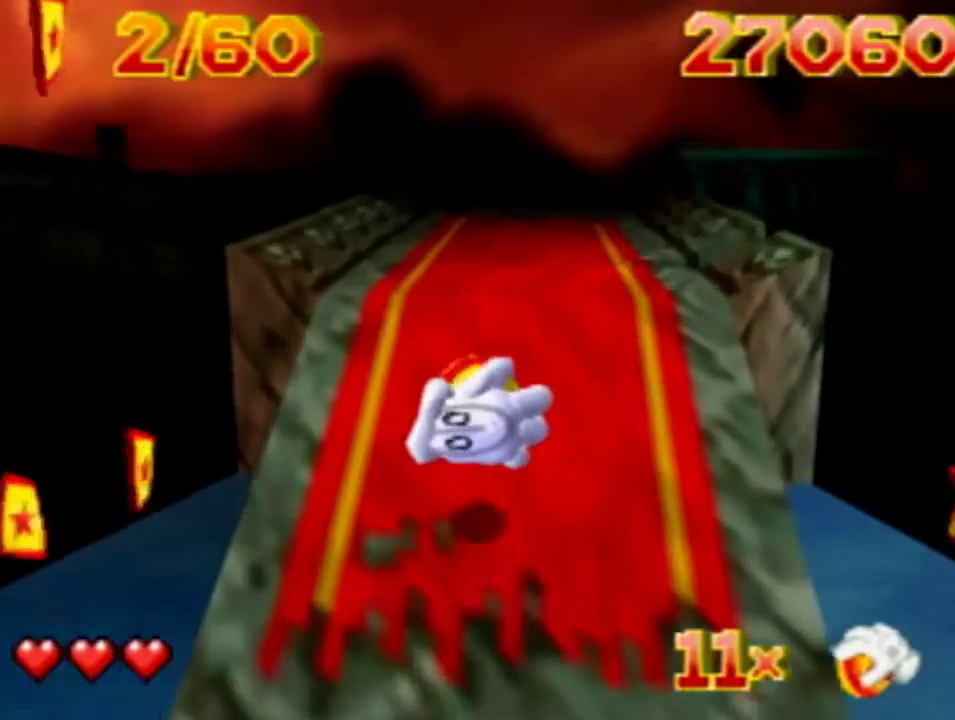
{"dt_ms": 400, "buttons": ["DPAD_UP", "DPAD_LEFT"], "events": [[400, "DPAD_LEFT", "down"]]}
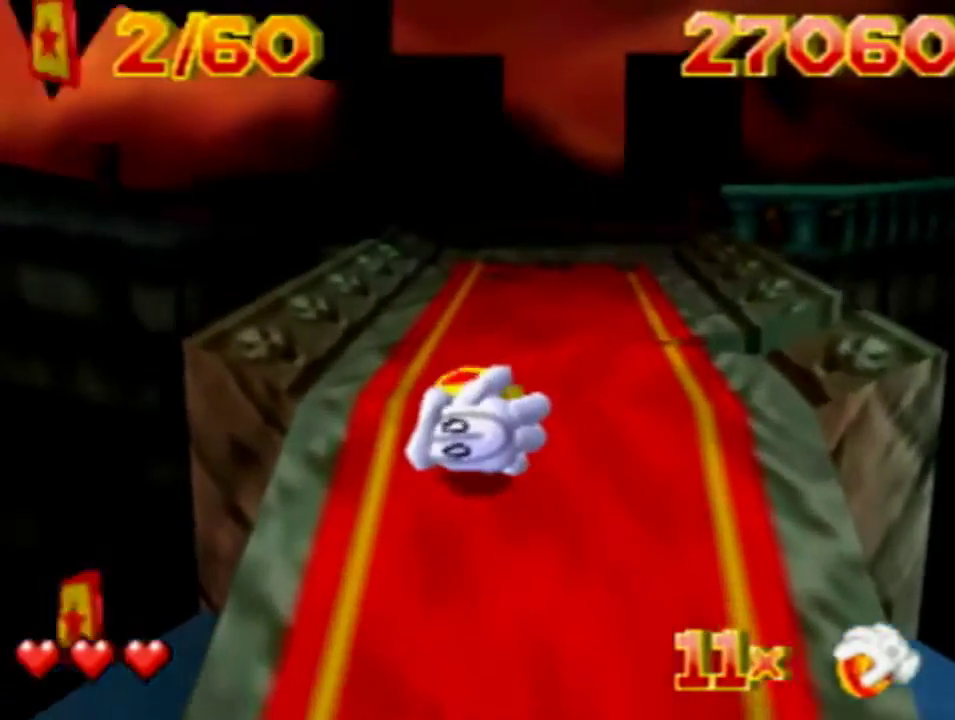
{"dt_ms": 700, "buttons": ["L2", "DPAD_UP"], "events": [[200, "DPAD_LEFT", "up"], [233, "DPAD_RIGHT", "down"], [300, "DPAD_RIGHT", "up"], [633, "L2", "down"]]}
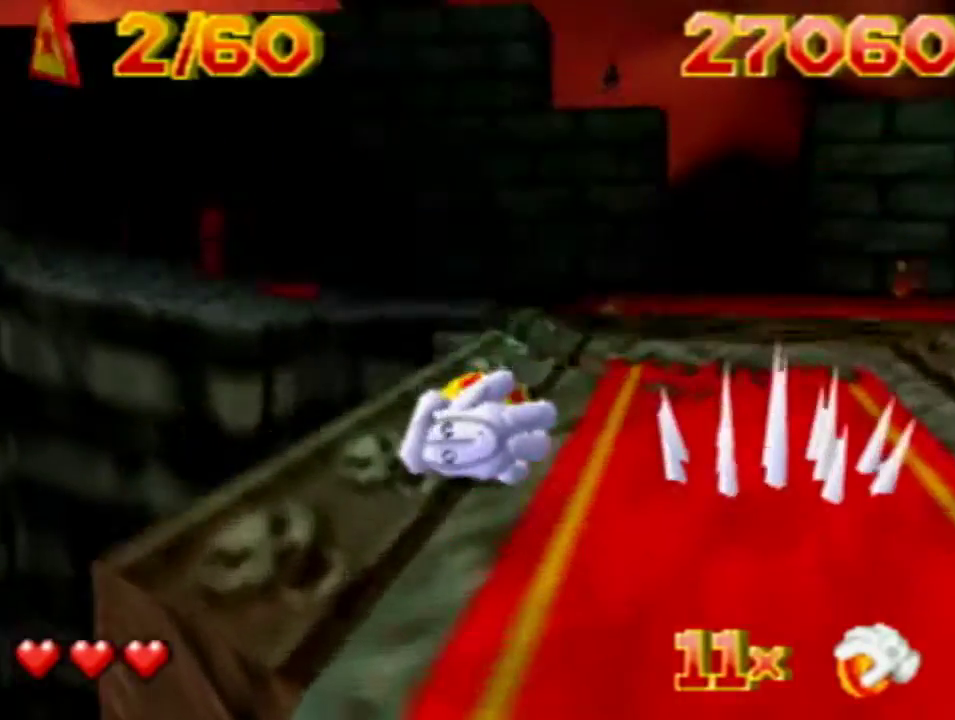
{"dt_ms": 400, "buttons": ["L2", "DPAD_UP"], "events": [[33, "DPAD_RIGHT", "down"], [33, "L2", "up"], [366, "DPAD_RIGHT", "up"], [400, "L2", "down"]]}
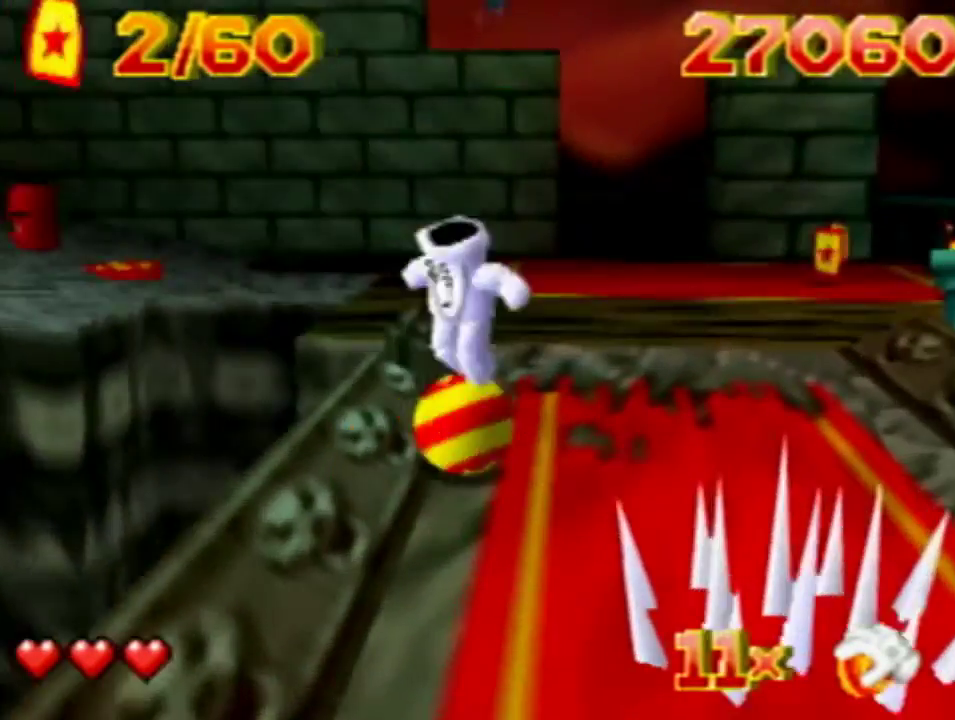
{"dt_ms": 300, "buttons": ["L1", "DPAD_UP"], "events": [[133, "L2", "up"], [266, "L1", "down"]]}
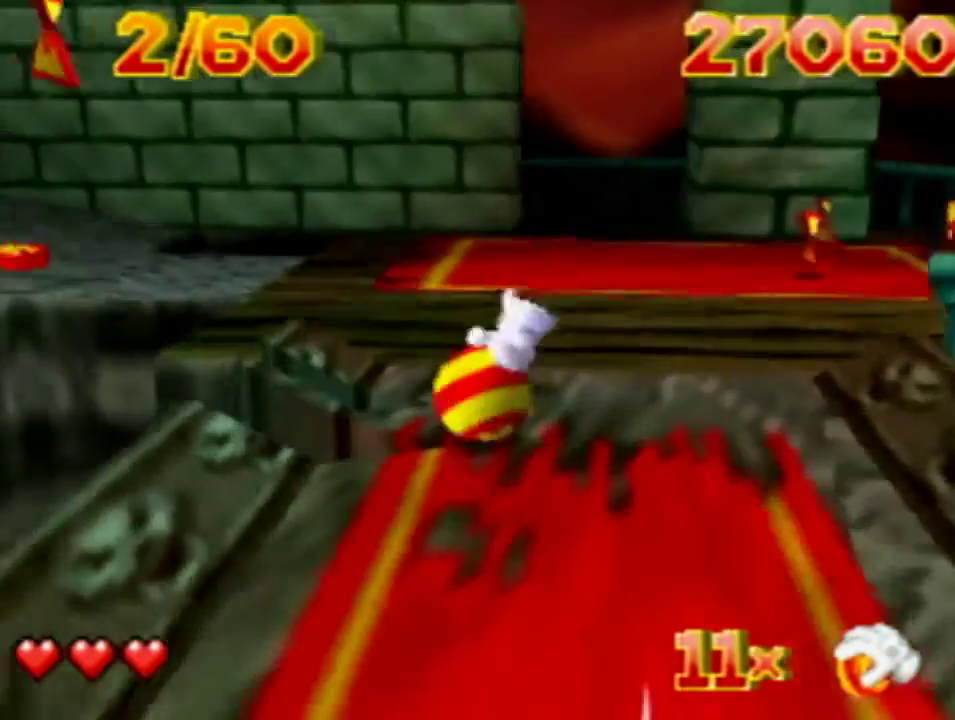
{"dt_ms": 600, "buttons": ["L1", "DPAD_RIGHT"], "events": [[233, "DPAD_UP", "up"], [566, "DPAD_RIGHT", "down"]]}
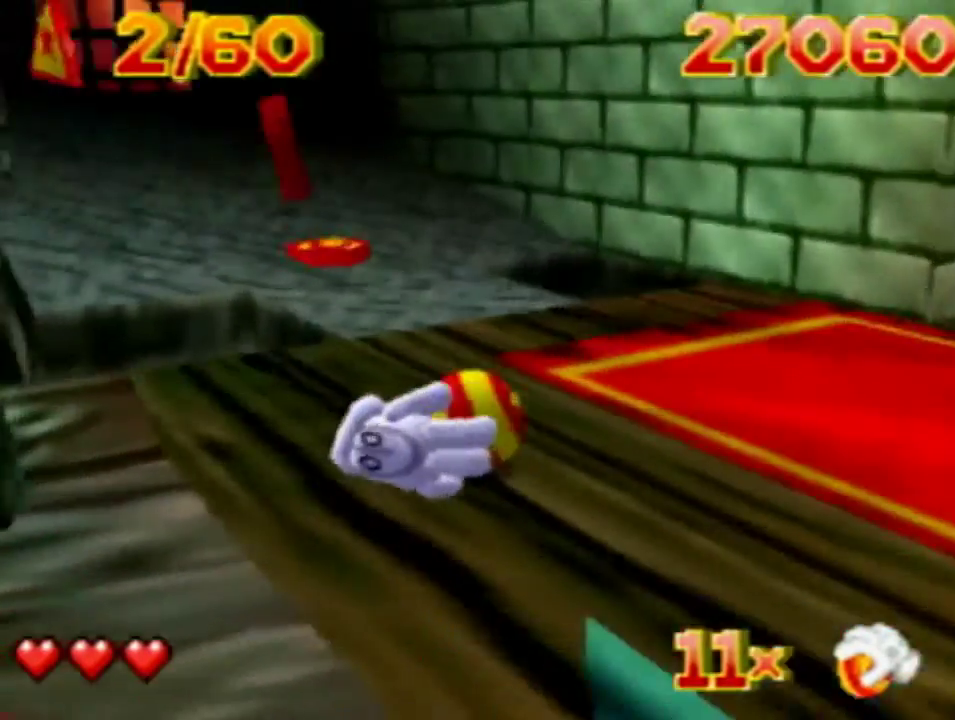
{"dt_ms": 200, "buttons": [], "events": [[66, "L1", "up"], [133, "DPAD_RIGHT", "up"]]}